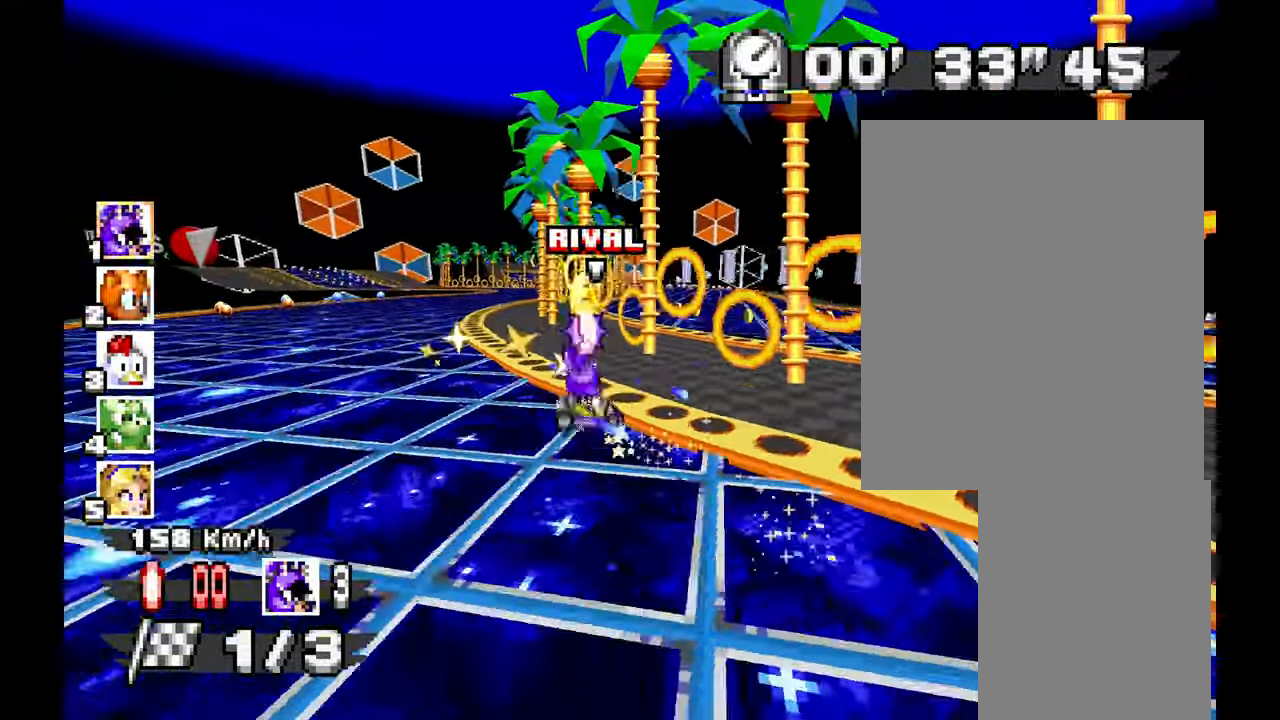
Gameplay with a controller (Xbox layout); each line is a JSON object with the inputs held at the frame after it. "events" lists button and stick changes between this image and that frame as [ms after this image, input, new state], when the widget could be followed in between. Not read: A HOME L2 L3 R1 R2 R3 SELECT X right_stick.
{"buttons": [], "left_stick": "left", "events": []}
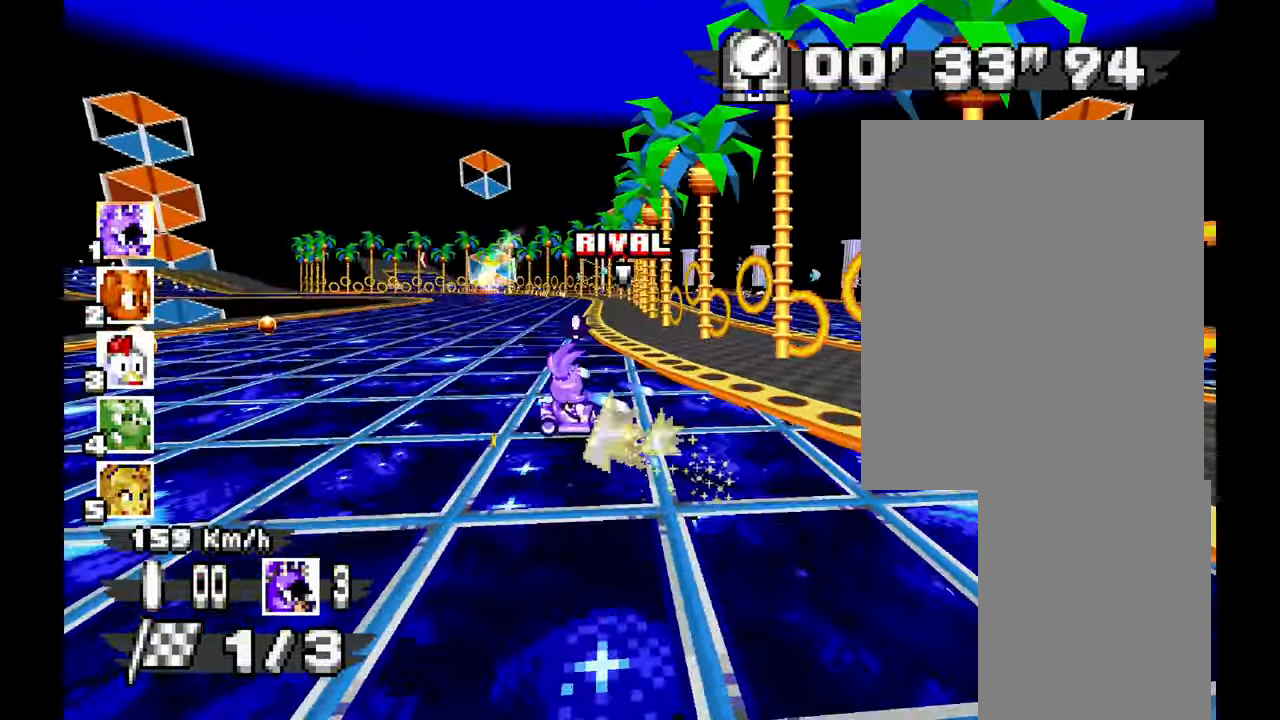
{"buttons": [], "left_stick": "left", "events": []}
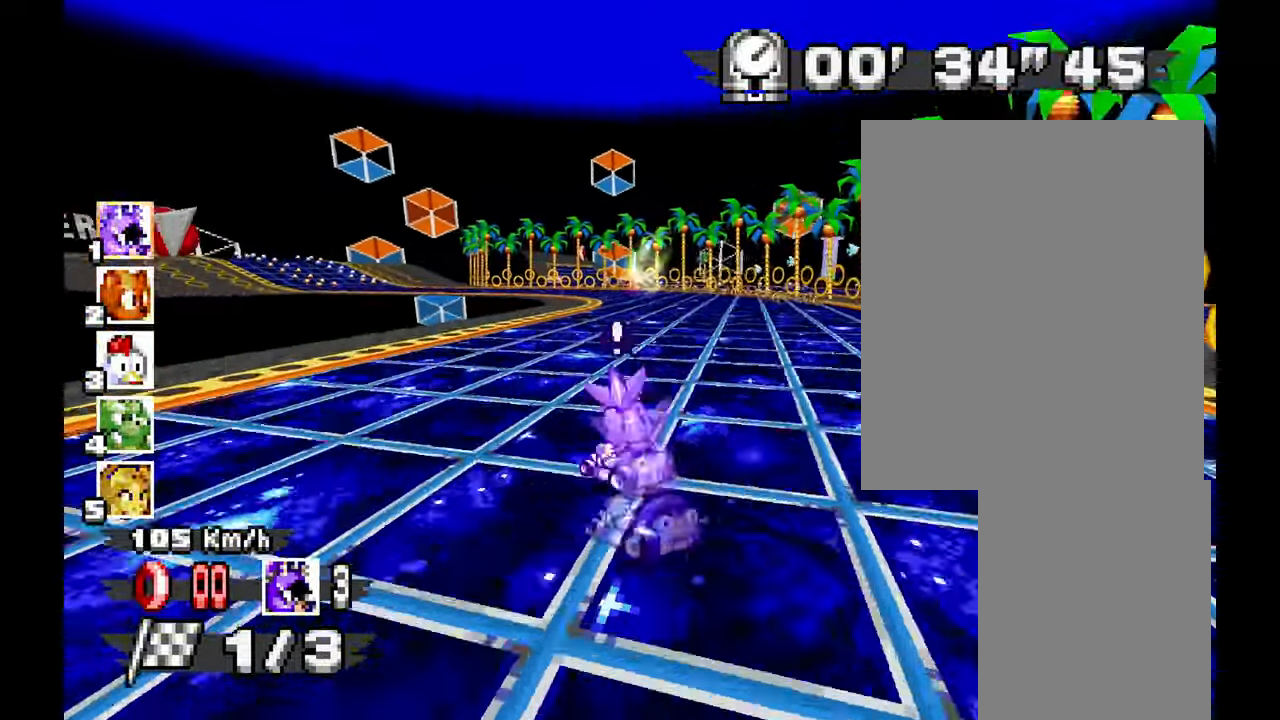
{"buttons": [], "left_stick": "left", "events": [[267, "left_stick", "down-right"], [367, "left_stick", "left"]]}
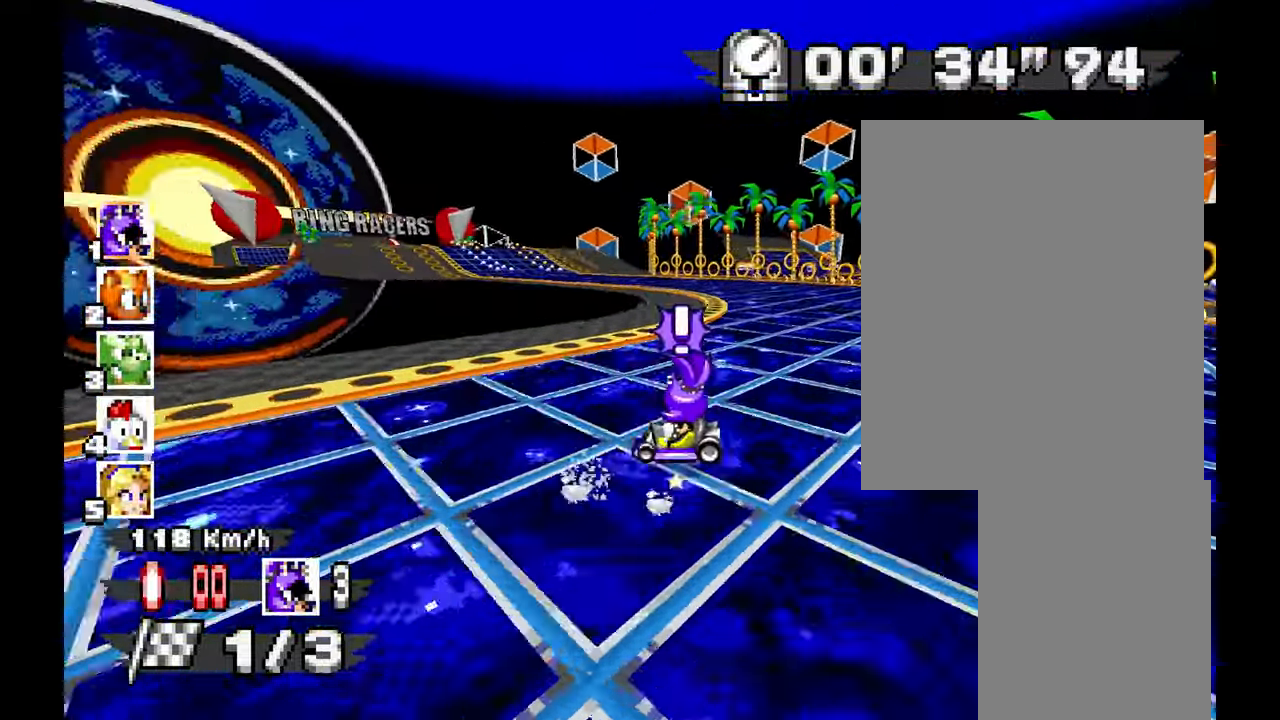
{"buttons": [], "left_stick": "left", "events": []}
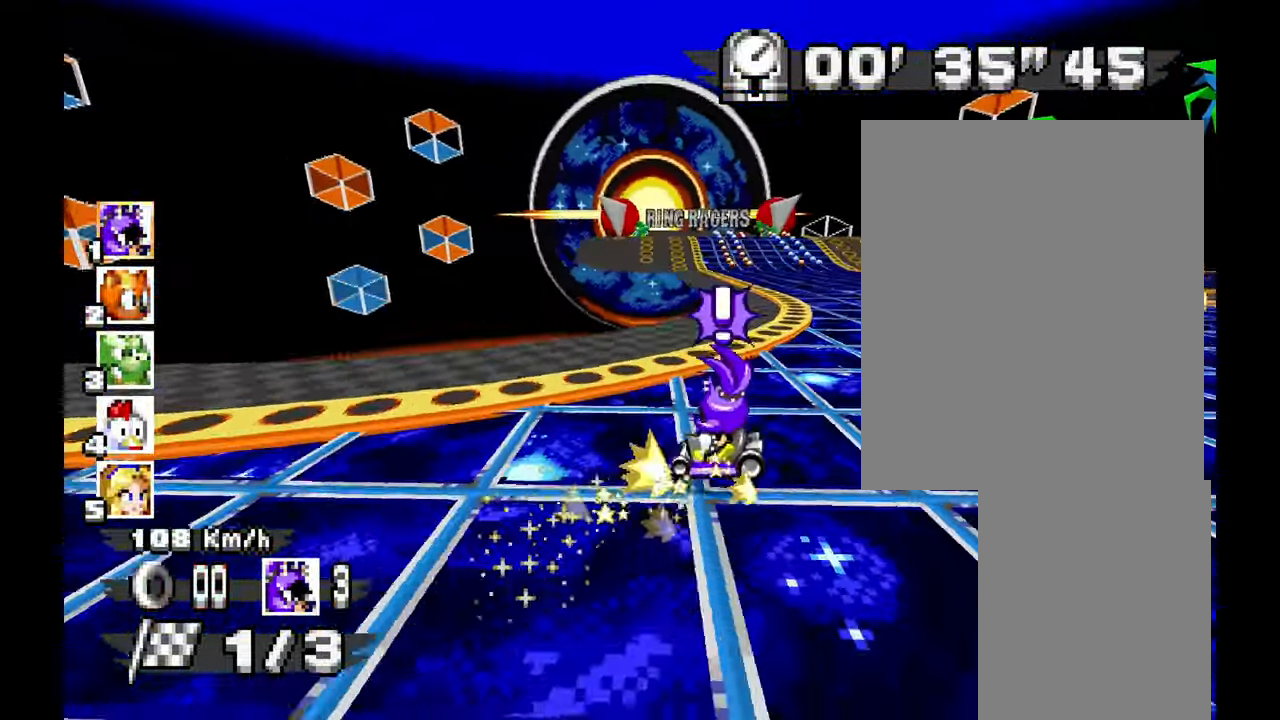
{"buttons": [], "left_stick": "center", "events": [[117, "DPAD_LEFT", "down"], [117, "left_stick", "right"], [134, "DPAD_LEFT", "up"], [484, "left_stick", "center"]]}
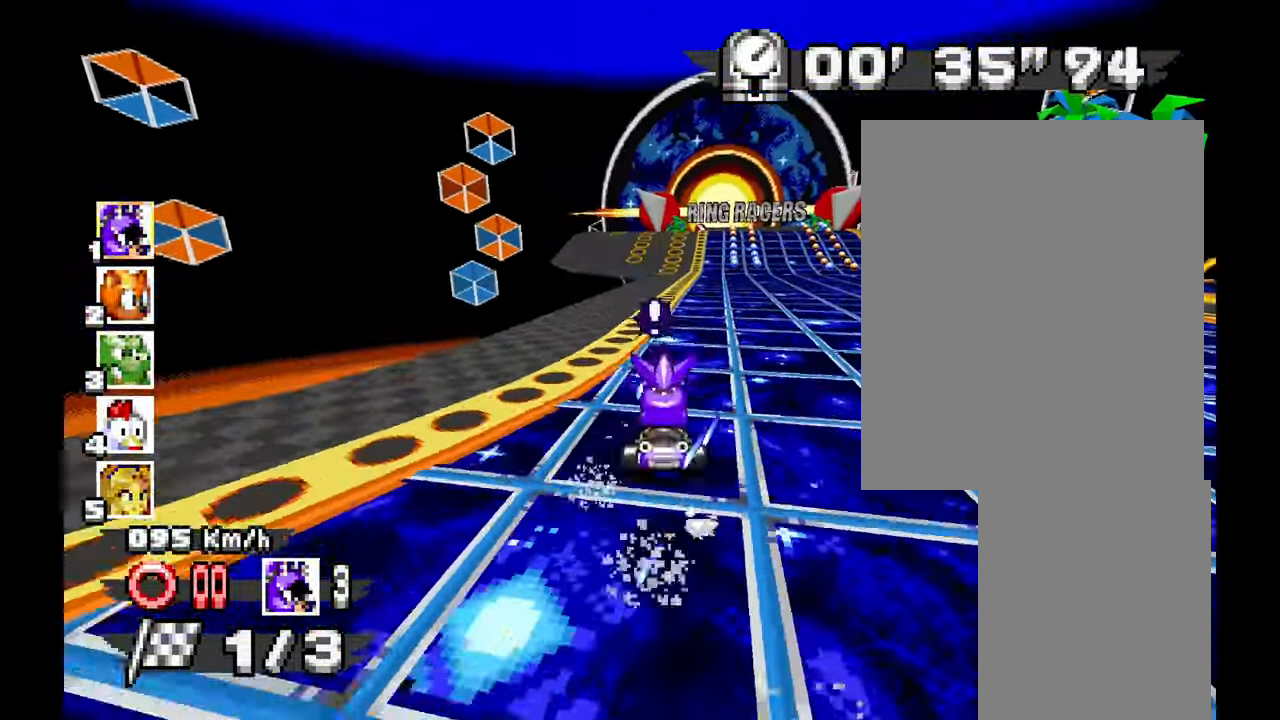
{"buttons": [], "left_stick": "center", "events": [[150, "left_stick", "right"], [500, "left_stick", "center"]]}
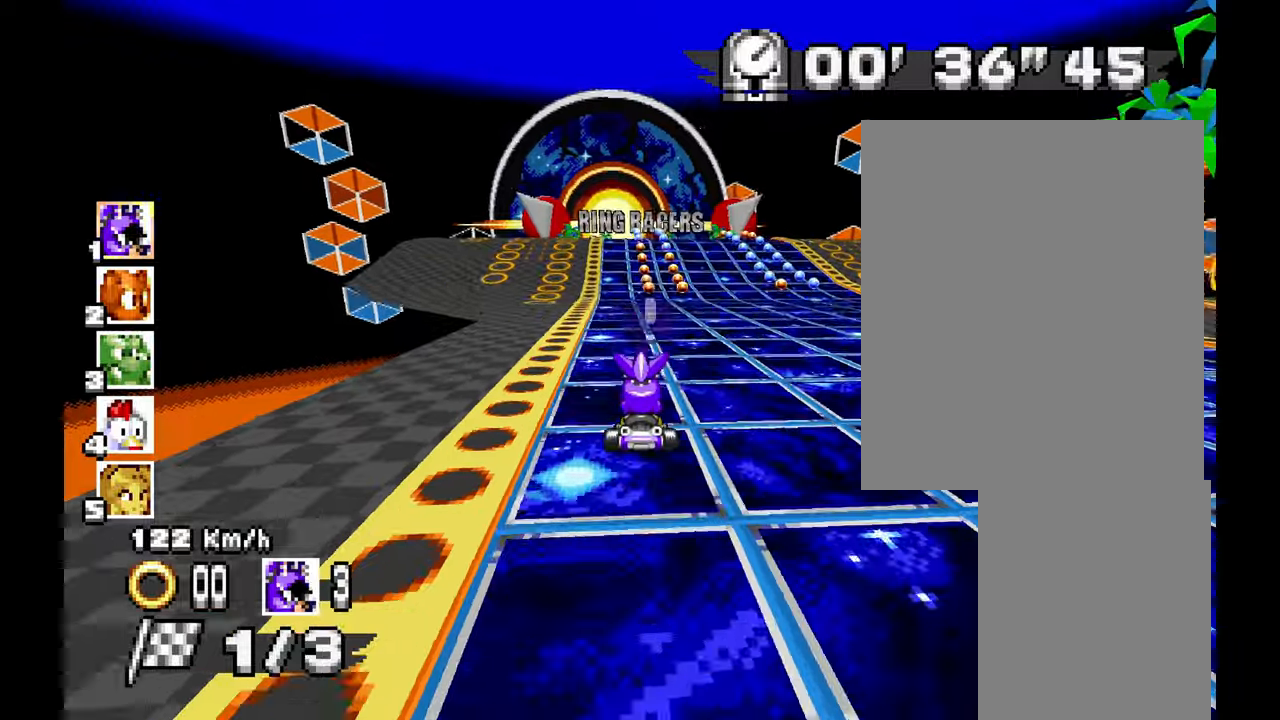
{"buttons": [], "left_stick": "center", "events": [[33, "left_stick", "right"], [66, "left_stick", "center"], [200, "left_stick", "up-left"], [300, "left_stick", "center"]]}
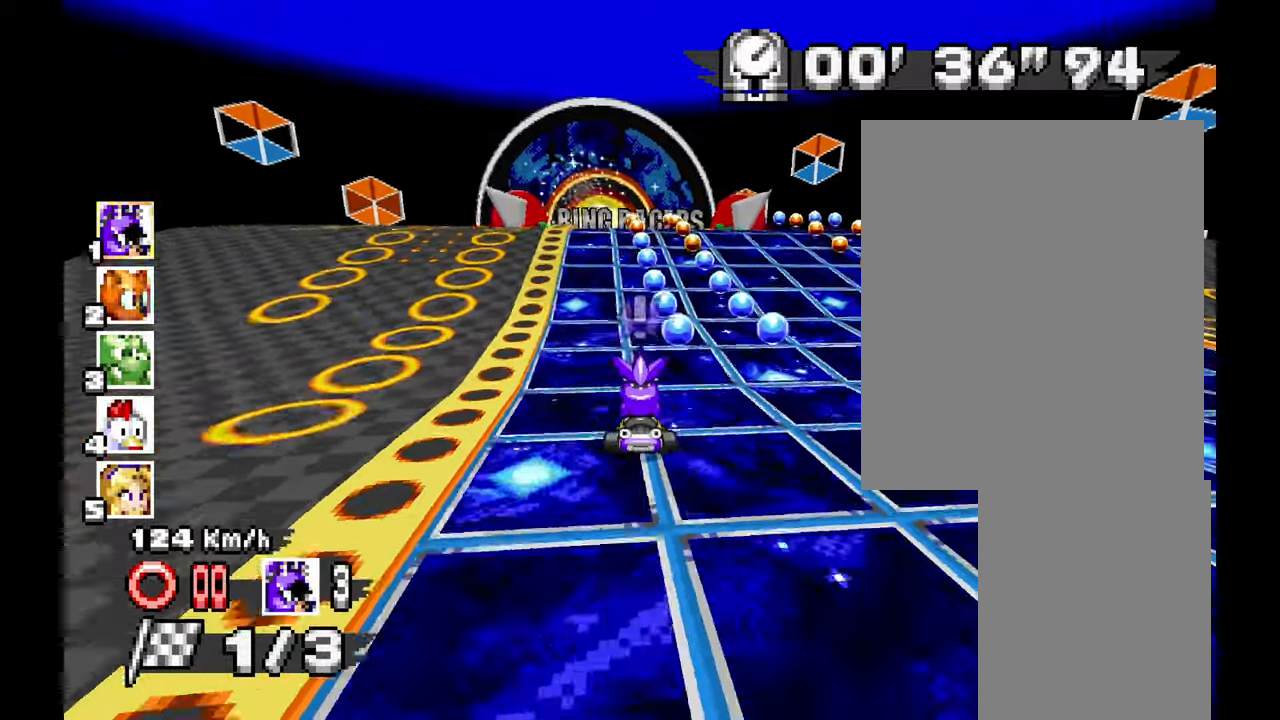
{"buttons": [], "left_stick": "left", "events": [[50, "left_stick", "right"], [150, "left_stick", "center"], [216, "left_stick", "up-left"], [433, "left_stick", "left"]]}
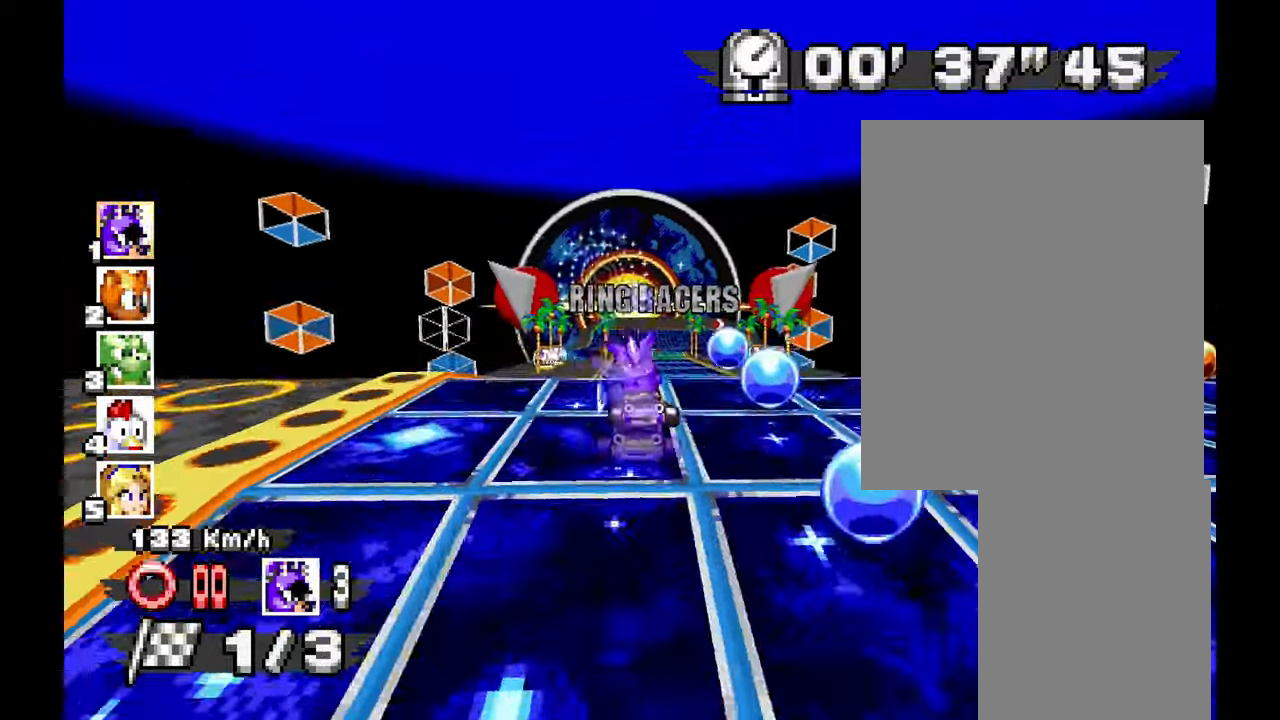
{"buttons": [], "left_stick": "up", "events": [[33, "left_stick", "center"], [366, "left_stick", "up-right"], [483, "left_stick", "up"]]}
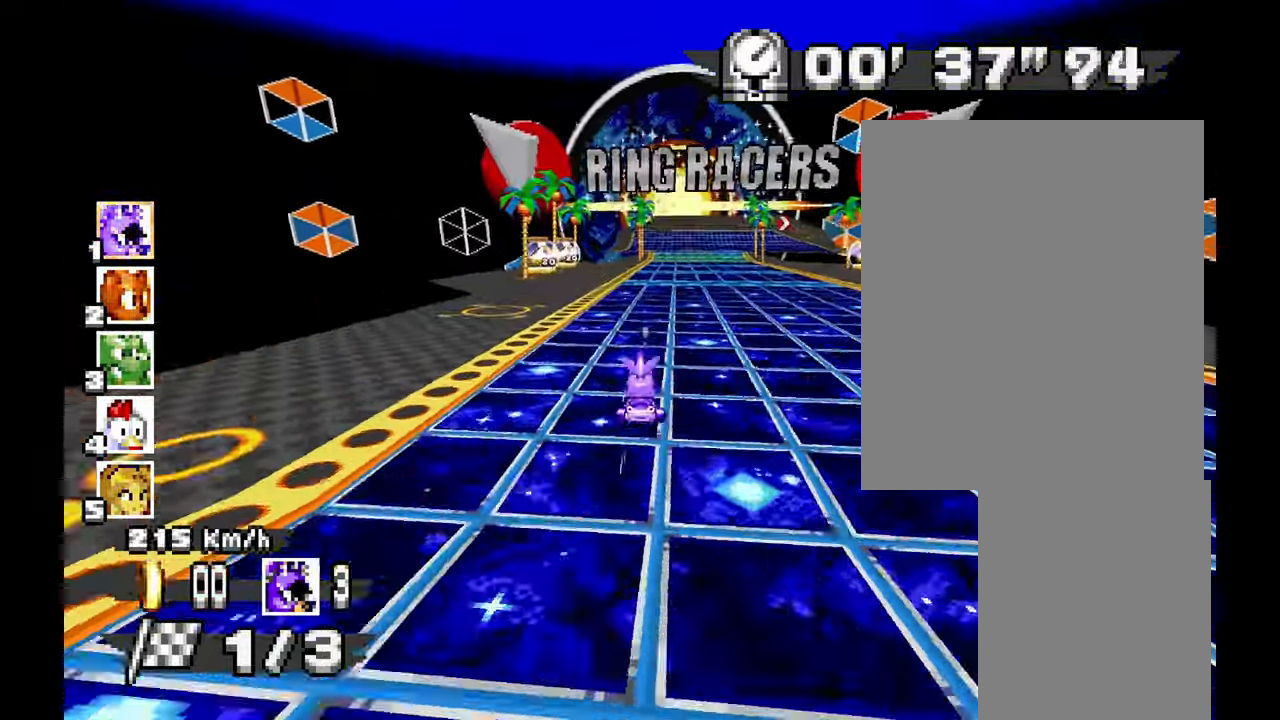
{"buttons": [], "left_stick": "center", "events": [[83, "left_stick", "center"], [183, "left_stick", "up"], [250, "left_stick", "right"], [416, "left_stick", "center"]]}
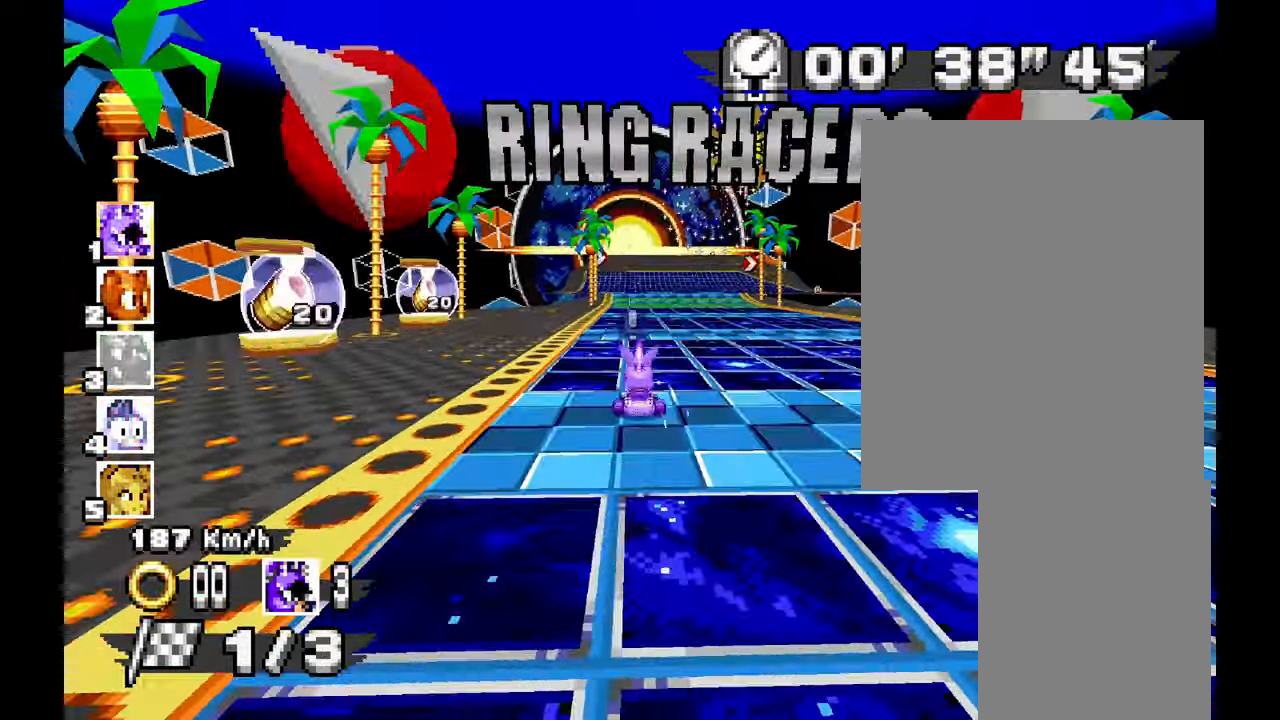
{"buttons": [], "left_stick": "right", "events": [[200, "left_stick", "up"], [250, "left_stick", "center"], [433, "left_stick", "up-right"], [483, "left_stick", "right"]]}
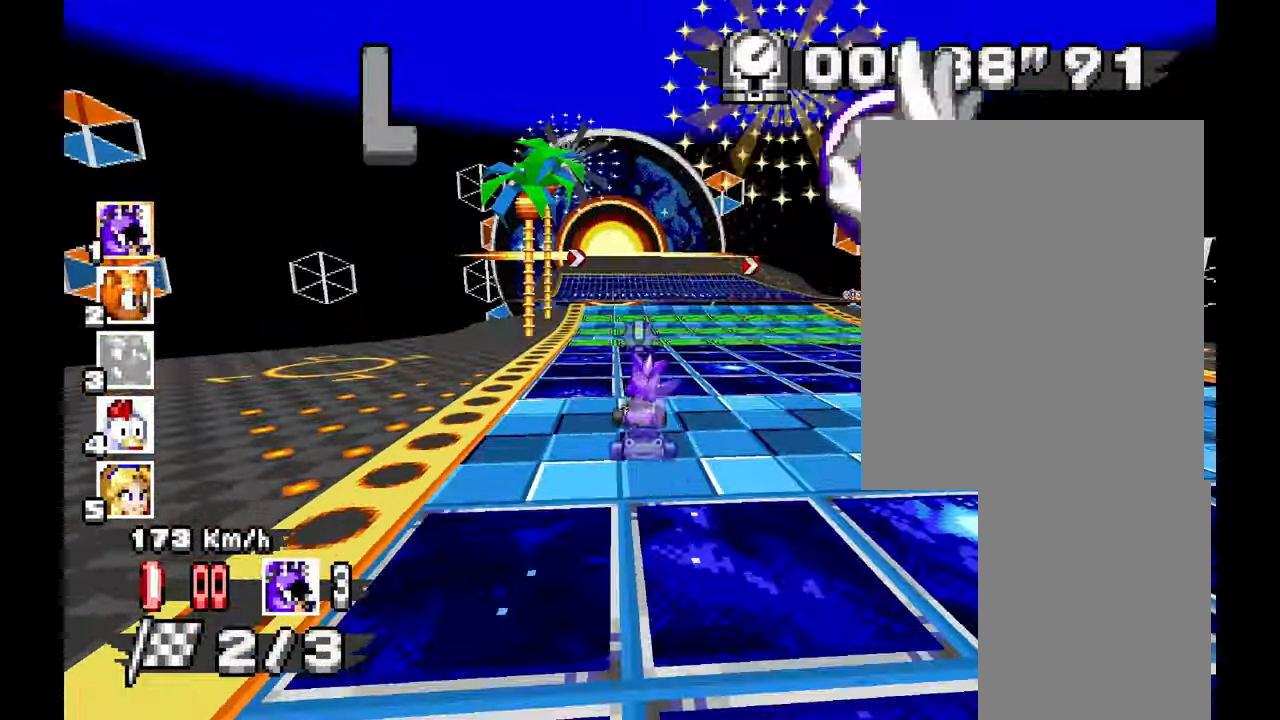
{"buttons": [], "left_stick": "center", "events": [[16, "left_stick", "up-right"], [83, "left_stick", "center"], [333, "left_stick", "up-left"], [466, "left_stick", "center"]]}
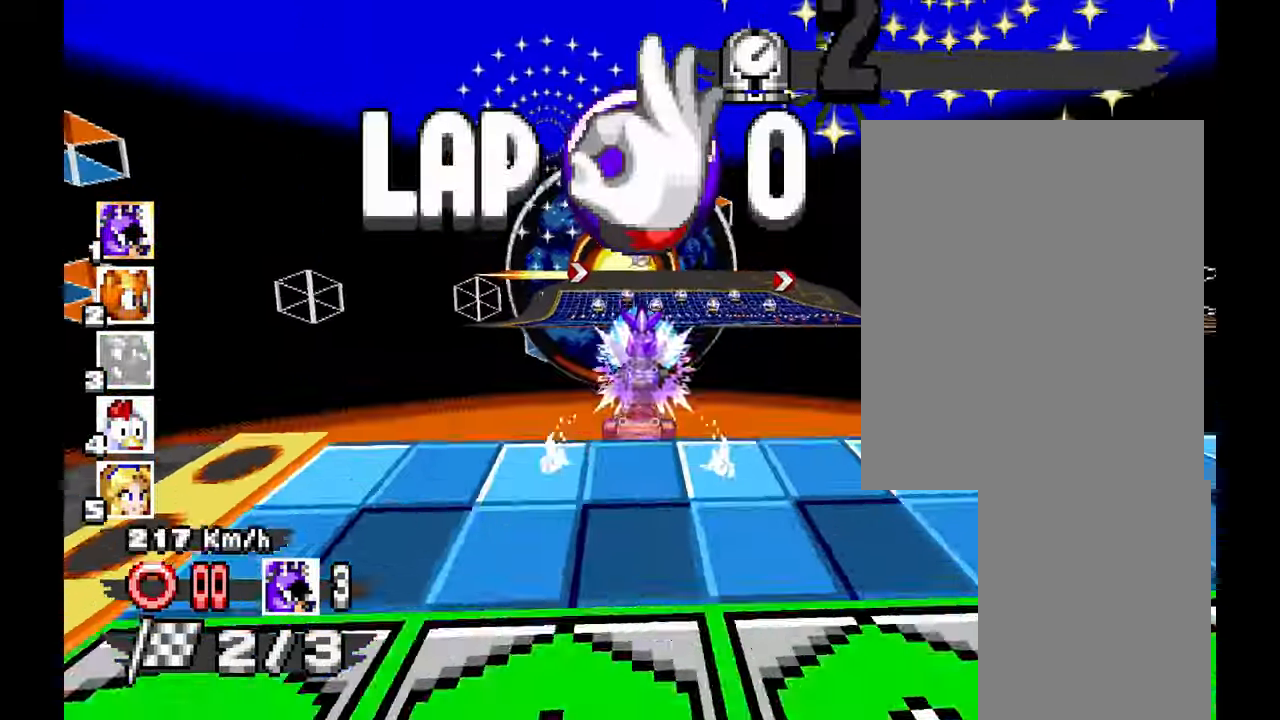
{"buttons": [], "left_stick": "right"}
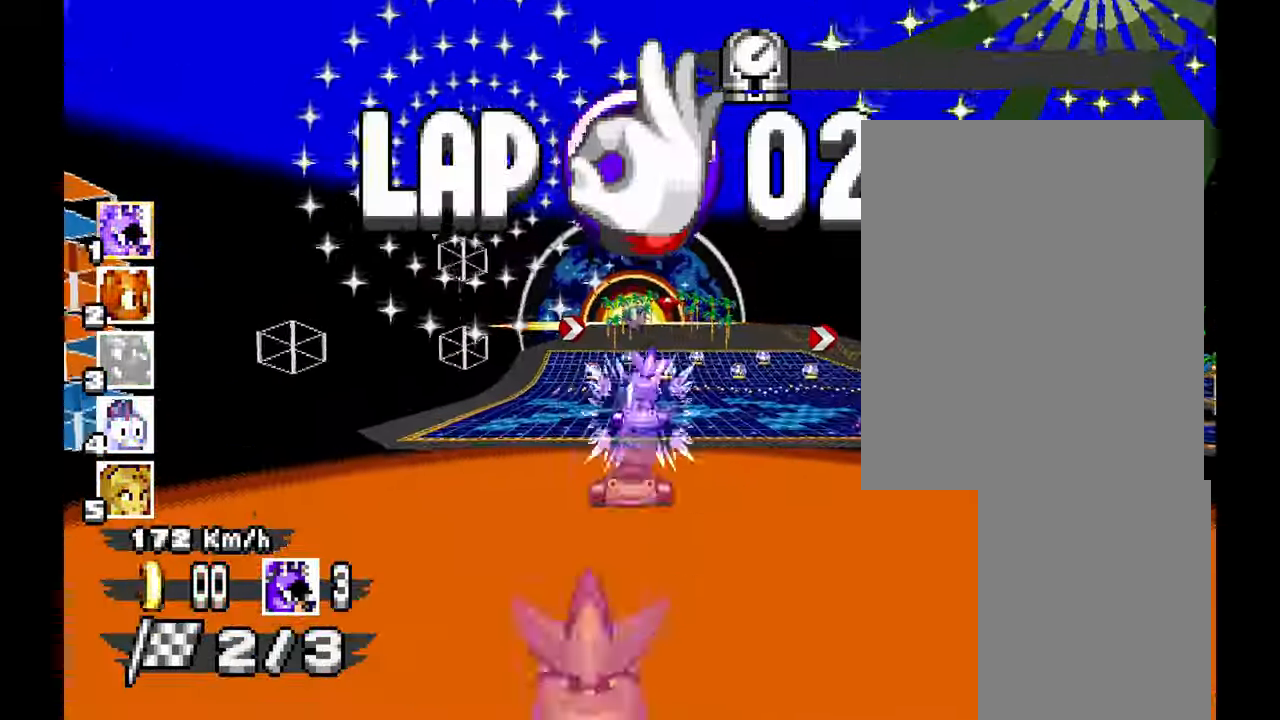
{"buttons": [], "left_stick": "center", "events": [[16, "left_stick", "center"], [333, "left_stick", "up-left"], [450, "left_stick", "center"]]}
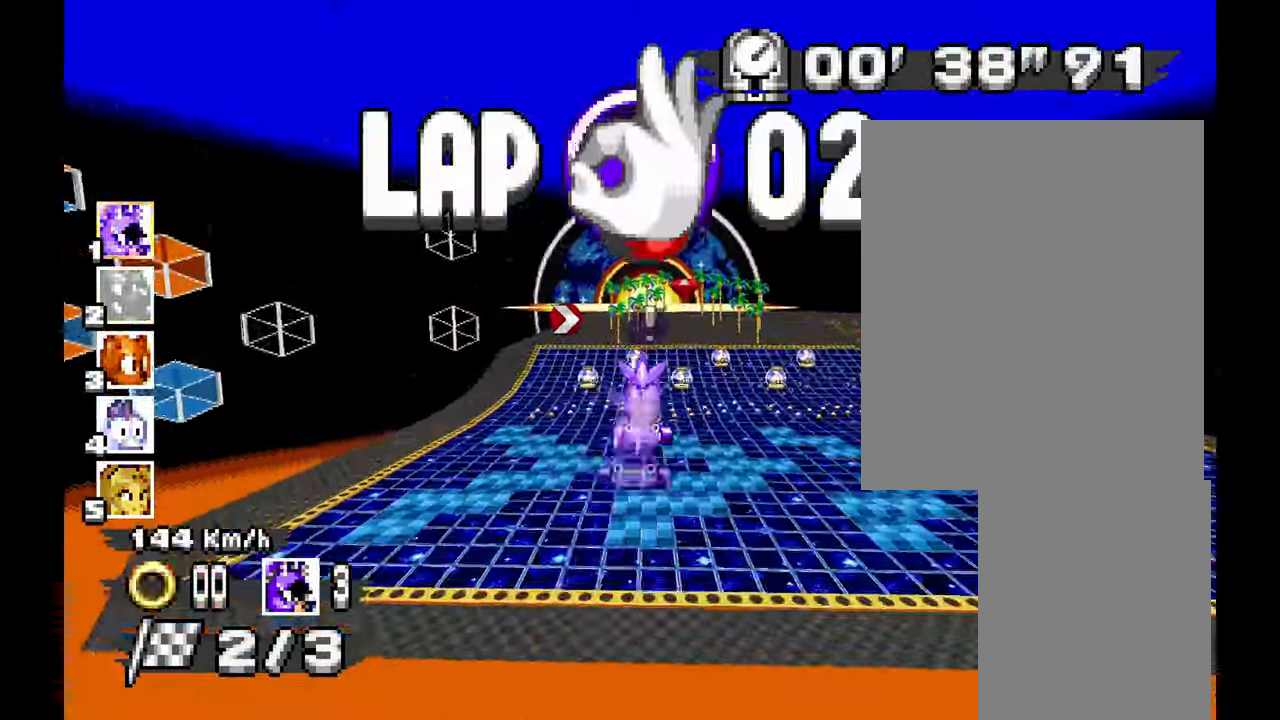
{"buttons": [], "left_stick": "center", "events": [[316, "left_stick", "right"], [433, "left_stick", "center"]]}